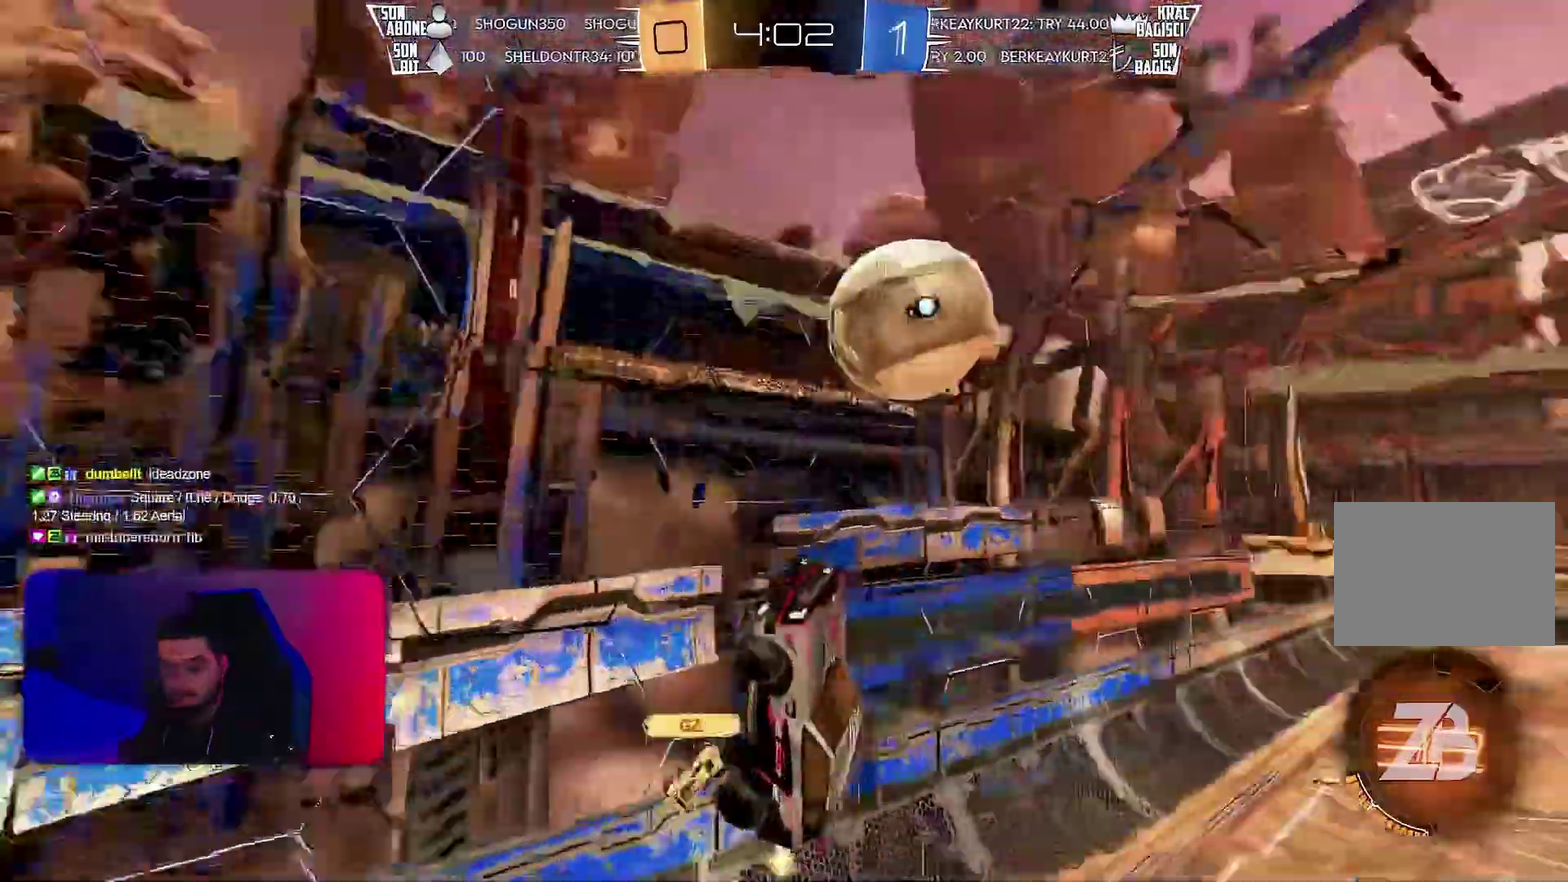
Gameplay with a controller (PlayStation layout); each line is a JSON object with the inputs held at the frame after it. "events" lists button and stick changes between this image and that frame as [ms after this image, input, new state], when the widget could be followed in between. Not read: CIRCLE CROSS L3 R3 SQUARE TRIANGLE.
{"buttons": ["L1", "R2"], "left_stick": "center", "events": [[100, "L1", "up"], [167, "L1", "down"], [383, "left_stick", "center"]]}
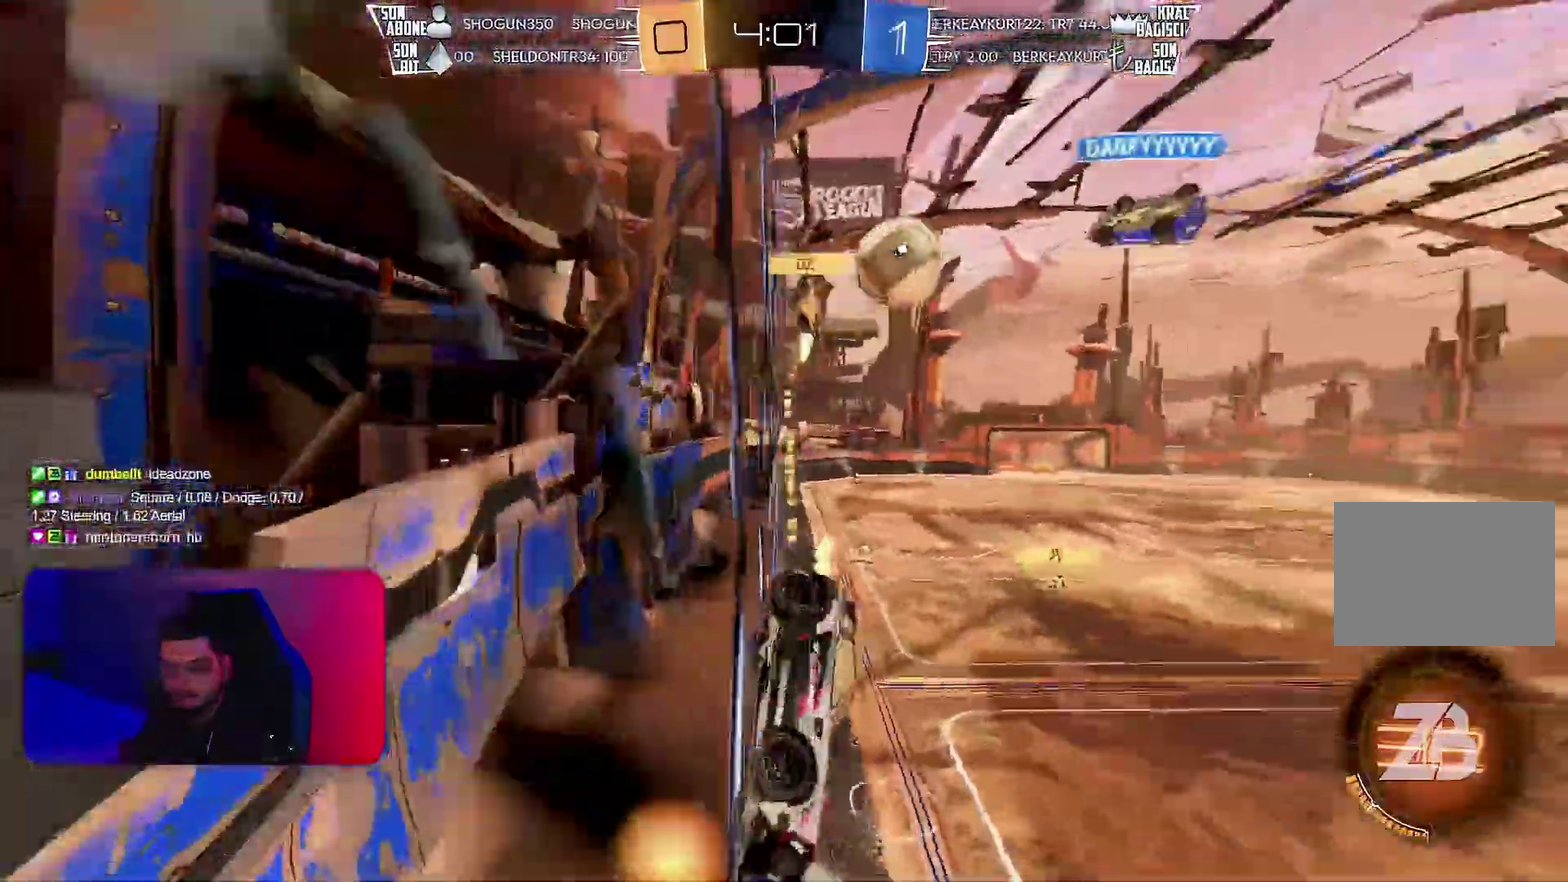
{"buttons": ["L1", "L2", "R2"], "left_stick": "right"}
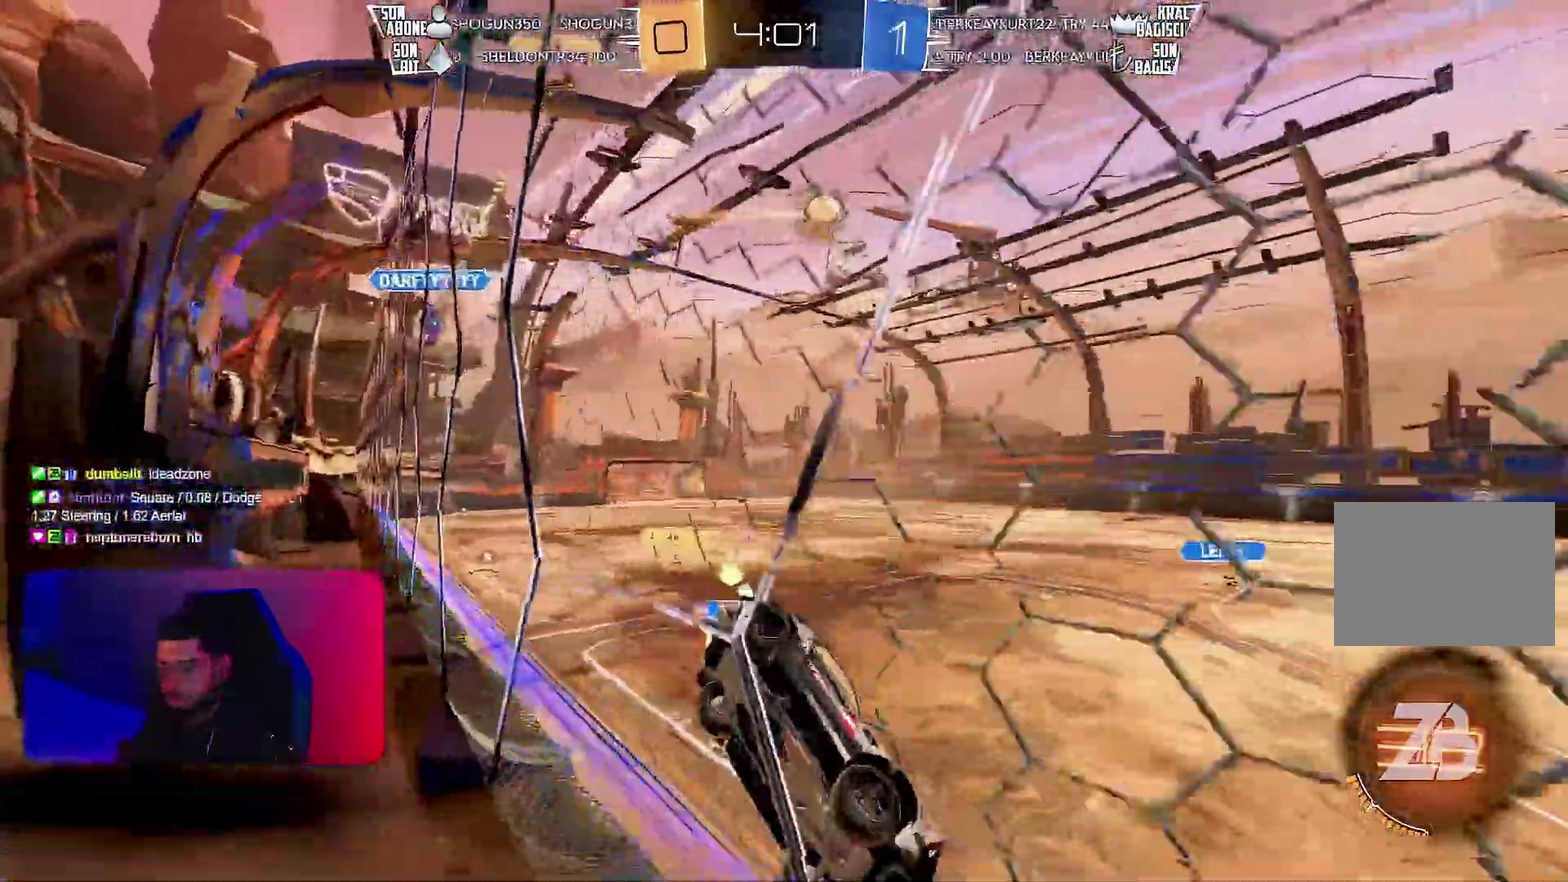
{"buttons": ["R2"], "left_stick": "left"}
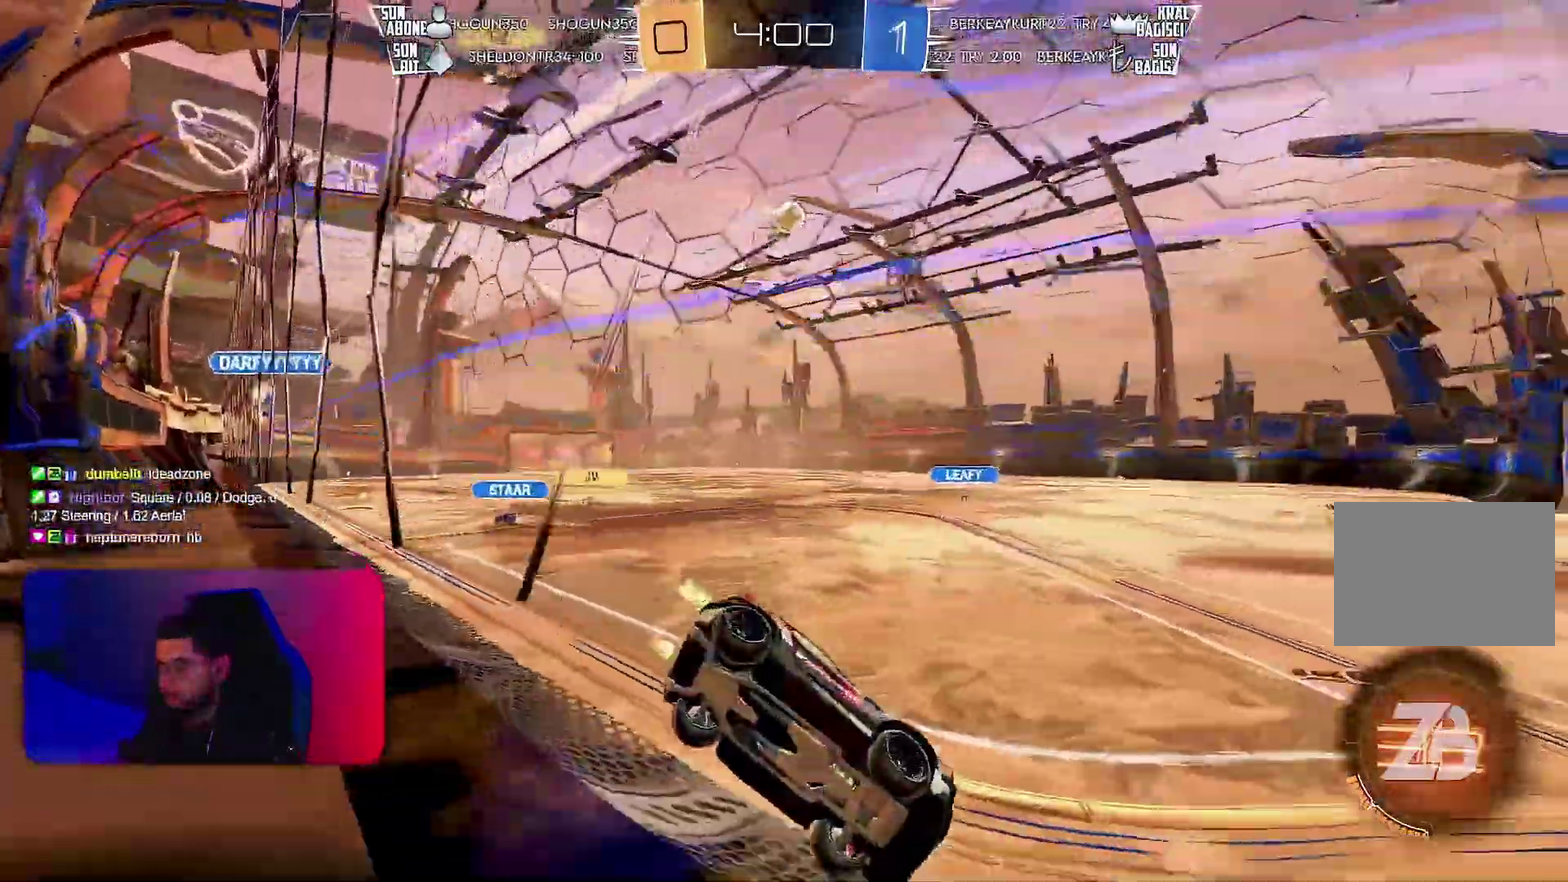
{"buttons": ["R2"], "left_stick": "left", "events": [[133, "left_stick", "center"], [183, "left_stick", "left"]]}